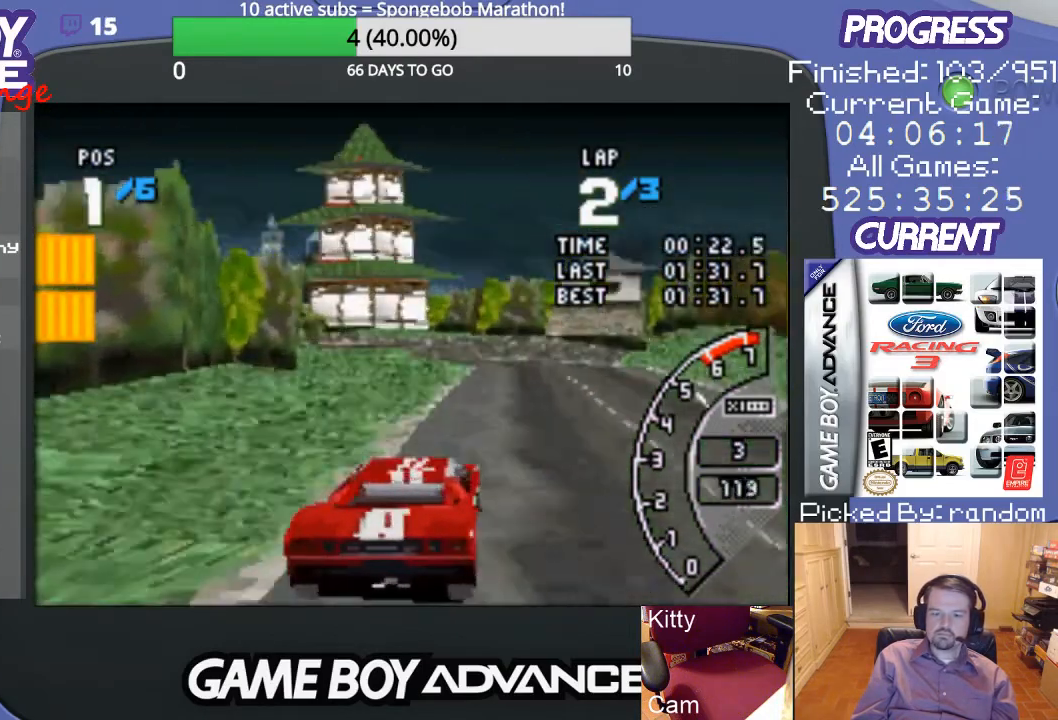
Gameplay with a controller (Nintendo layout); each line is a JSON object with the inputs held at the frame after it. "events" lists button and stick changes between this image and that frame as [ms after this image, input, new state], when the widget could be followed in between. Not read: L3 R3.
{"buttons": ["A"], "events": []}
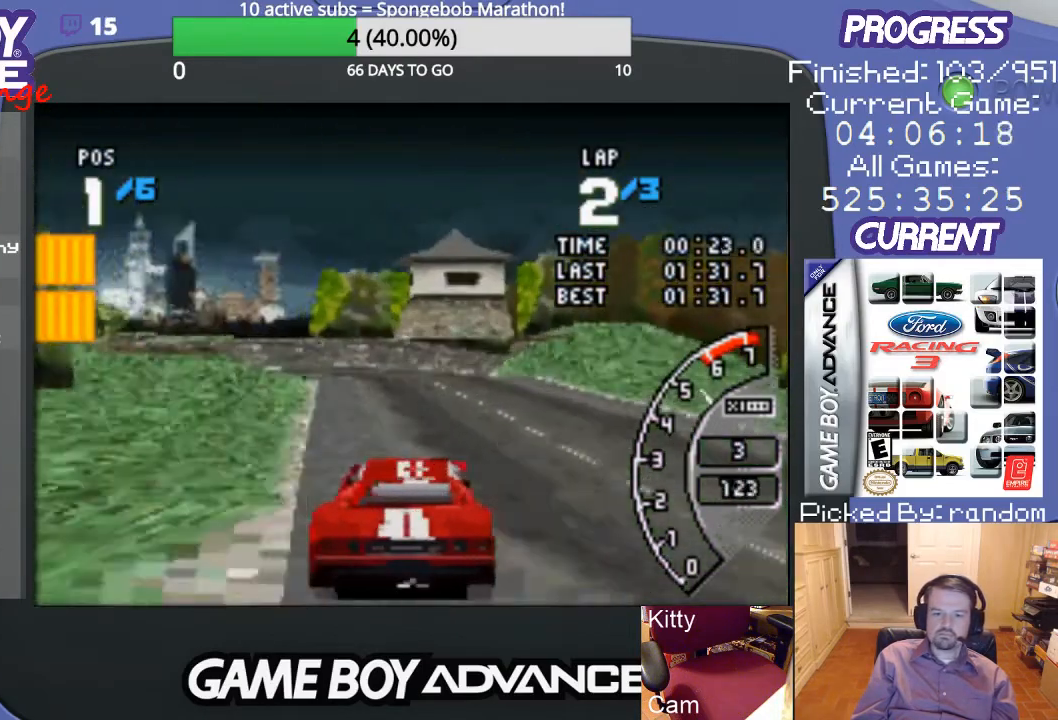
{"buttons": ["A", "DPAD_LEFT"], "events": [[133, "DPAD_LEFT", "down"], [300, "A", "up"], [500, "A", "down"]]}
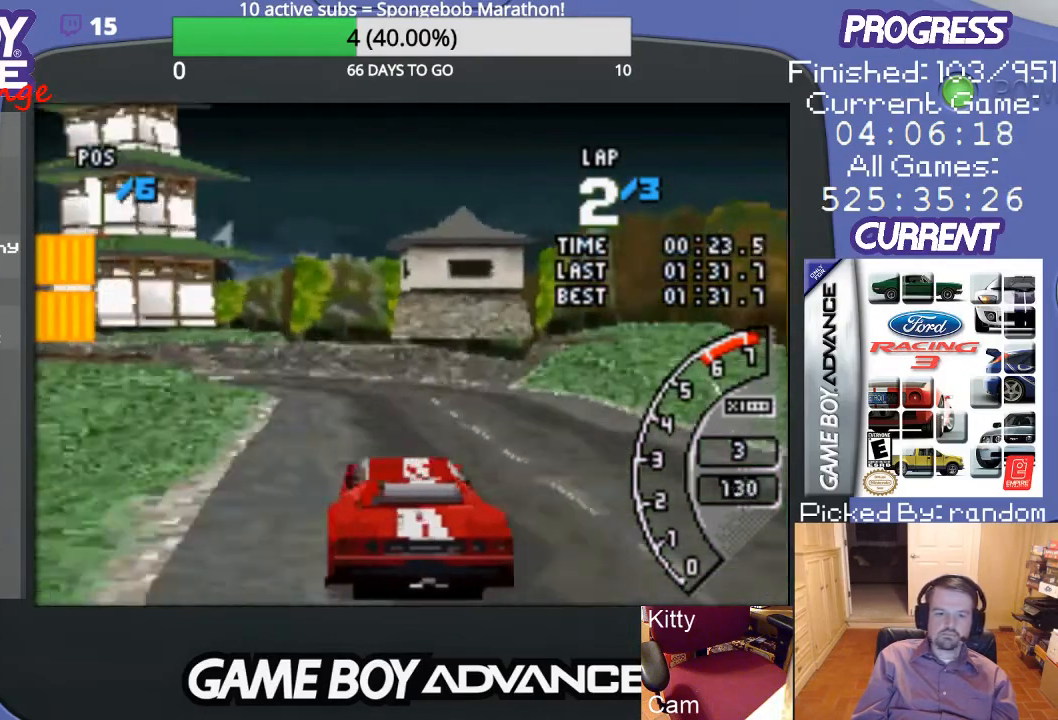
{"buttons": ["A", "DPAD_LEFT"], "events": [[33, "DPAD_LEFT", "up"], [200, "DPAD_LEFT", "down"]]}
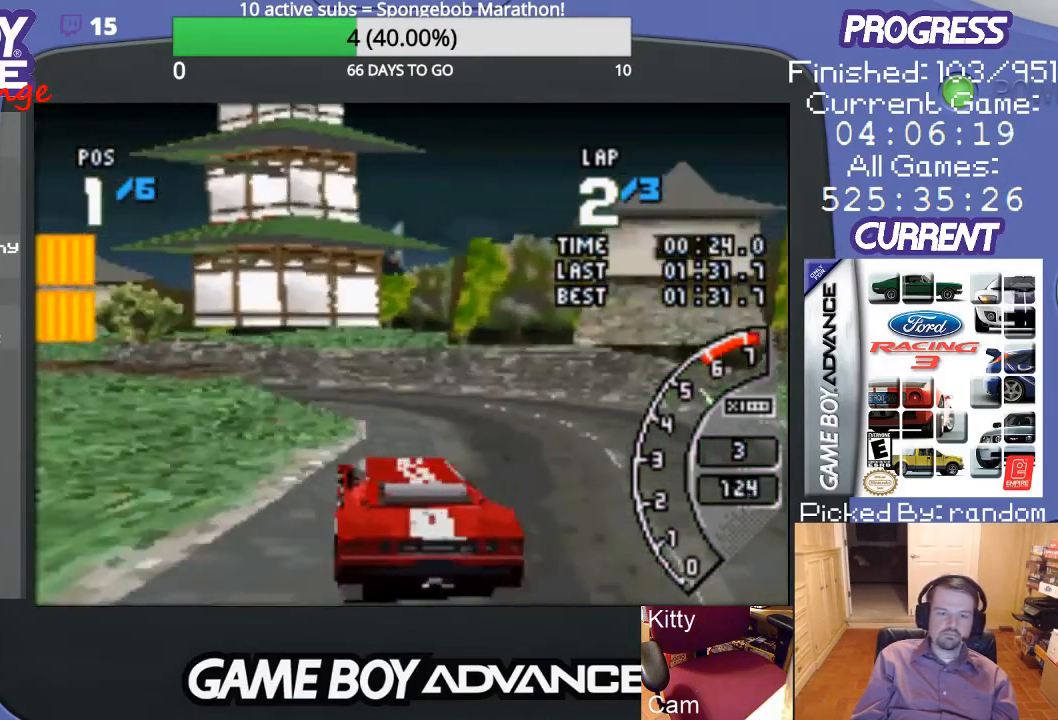
{"buttons": ["A", "DPAD_LEFT"], "events": [[33, "A", "up"], [100, "A", "down"], [167, "DPAD_LEFT", "up"], [233, "DPAD_LEFT", "down"]]}
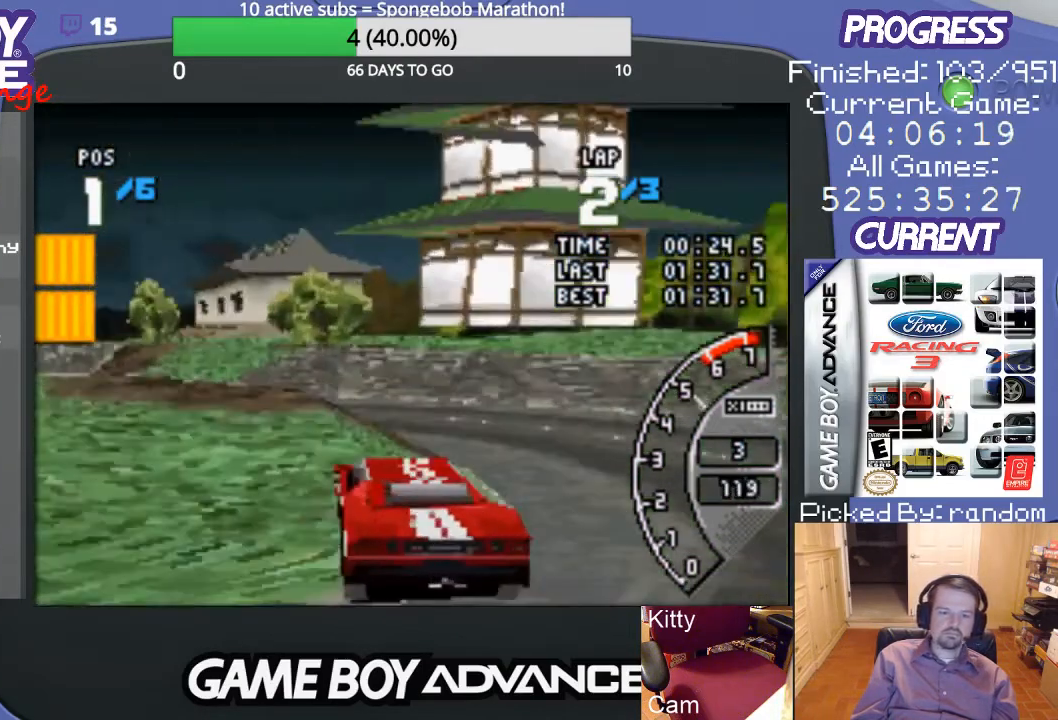
{"buttons": ["A", "DPAD_LEFT"], "events": []}
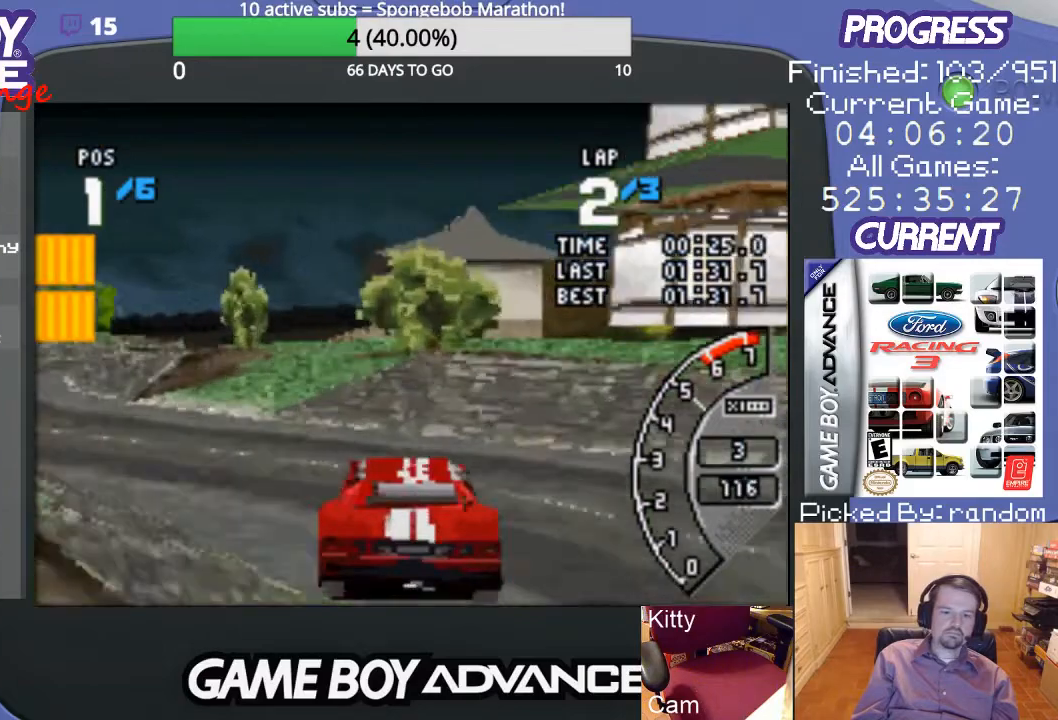
{"buttons": ["A", "DPAD_LEFT"], "events": [[167, "A", "up"], [267, "A", "down"]]}
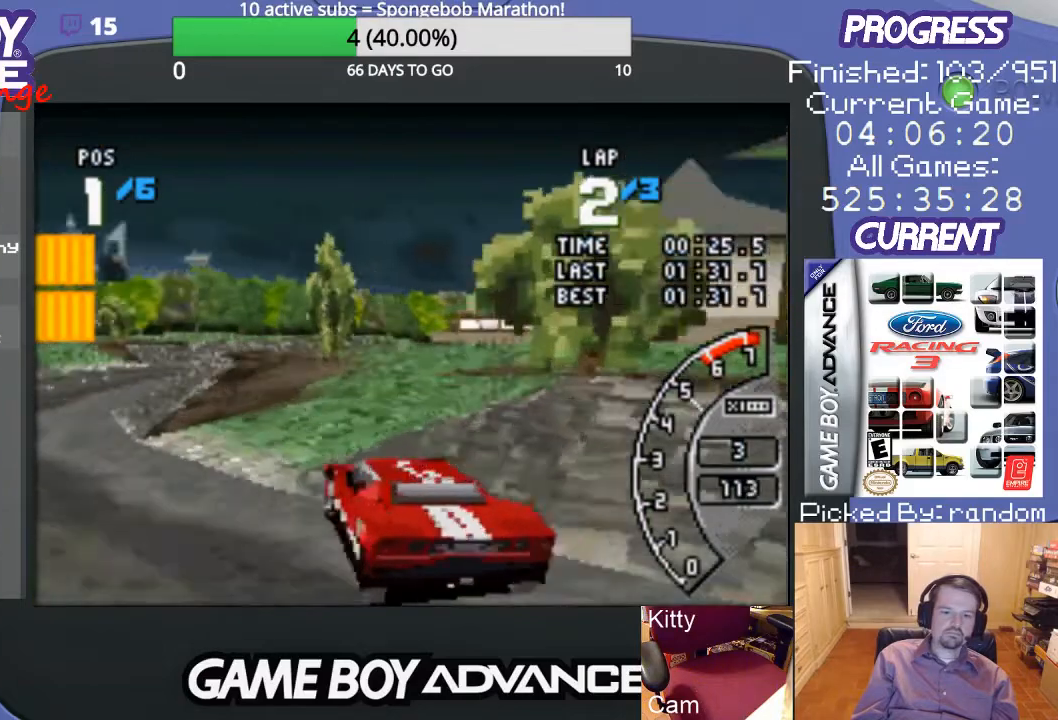
{"buttons": ["A"], "events": [[200, "DPAD_LEFT", "up"]]}
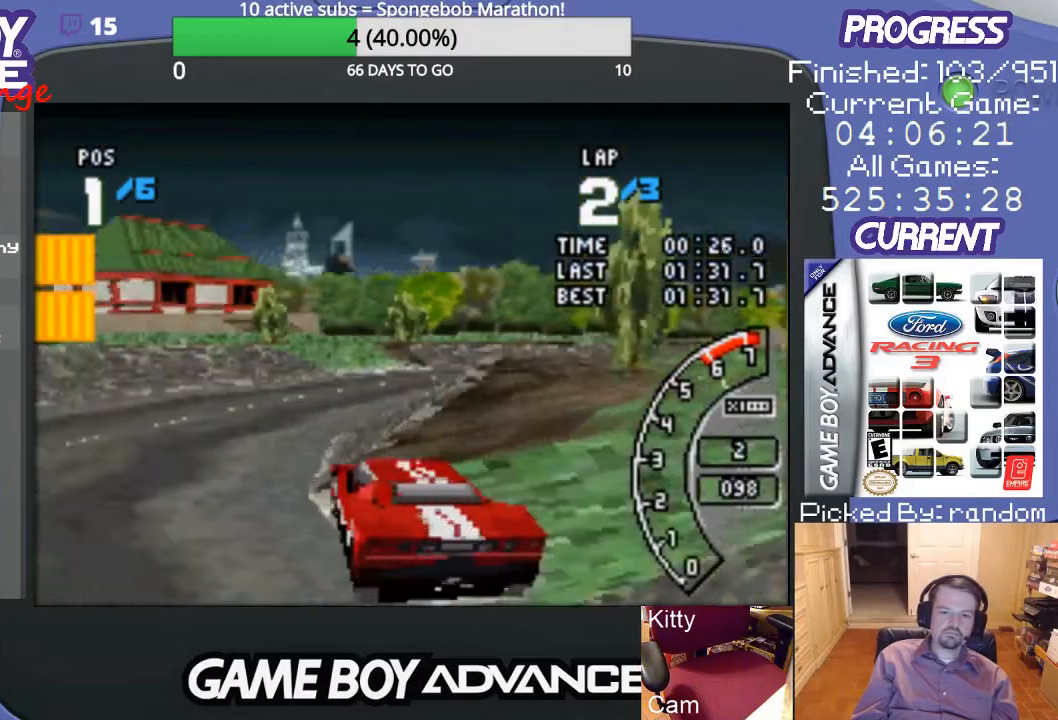
{"buttons": ["A", "DPAD_UP", "DPAD_RIGHT"], "events": [[33, "DPAD_RIGHT", "down"], [133, "A", "up"], [233, "A", "down"], [267, "DPAD_UP", "down"]]}
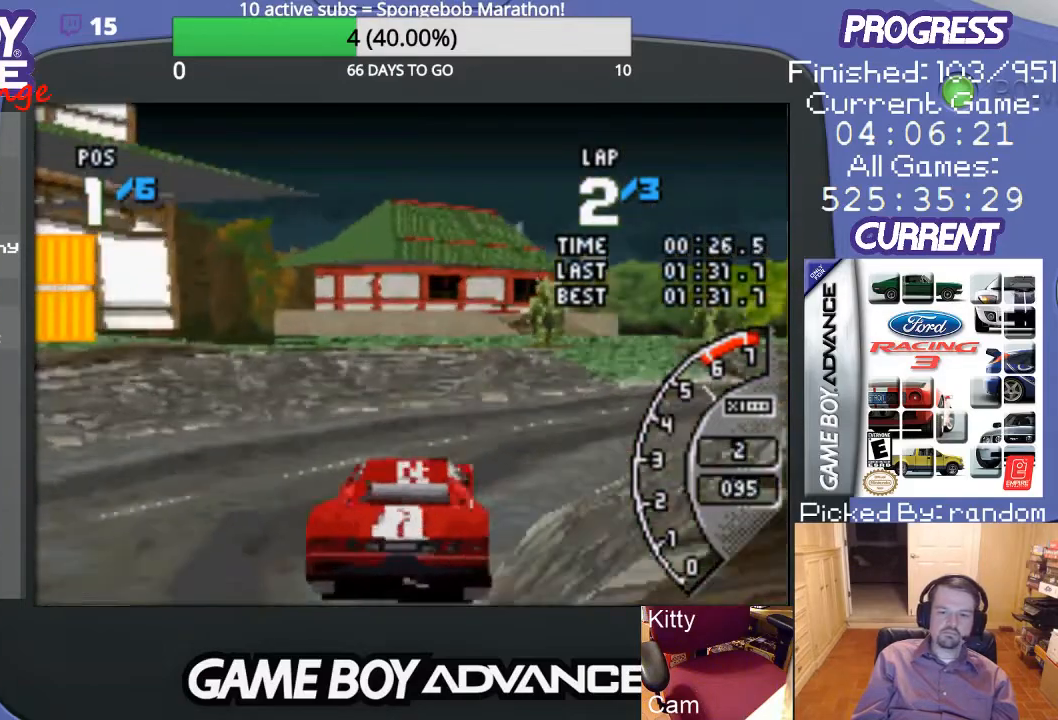
{"buttons": ["A", "DPAD_RIGHT"], "events": [[133, "A", "up"], [300, "A", "down"], [500, "DPAD_UP", "up"]]}
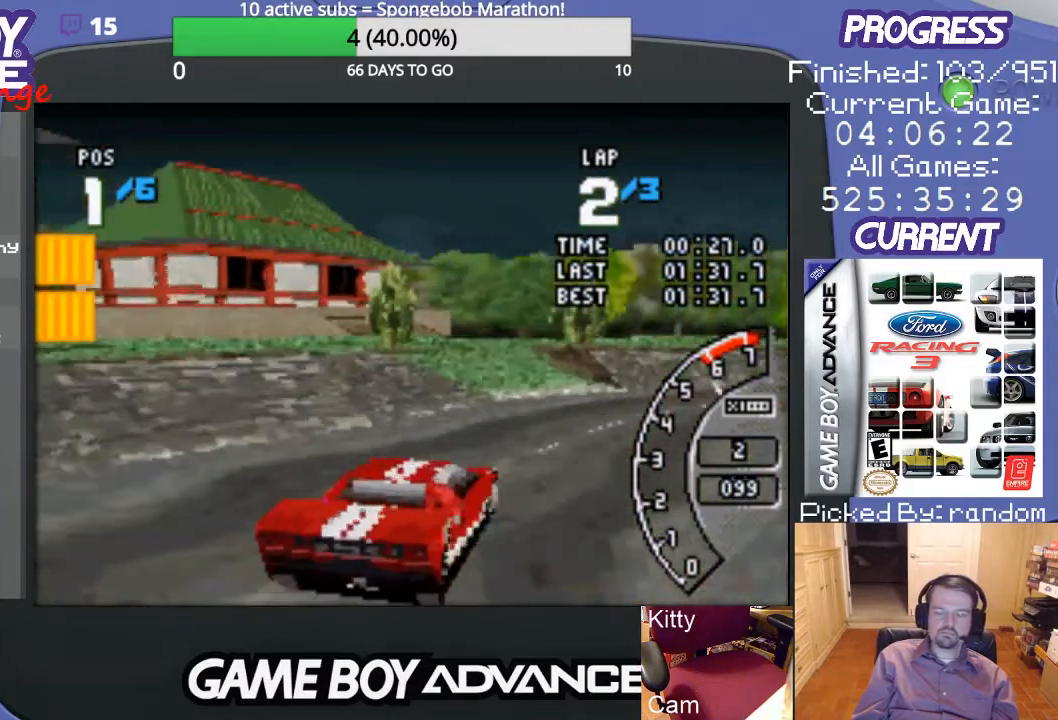
{"buttons": ["A", "DPAD_RIGHT"], "events": [[100, "DPAD_RIGHT", "up"], [233, "DPAD_RIGHT", "down"], [400, "DPAD_RIGHT", "up"], [467, "DPAD_RIGHT", "down"]]}
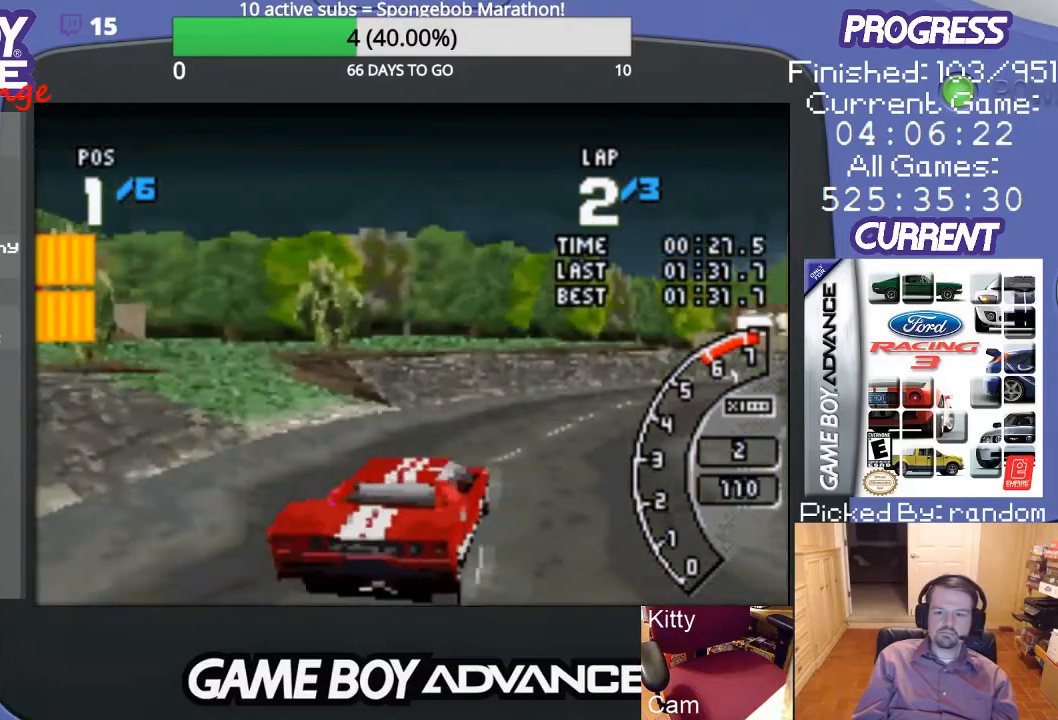
{"buttons": ["A", "DPAD_RIGHT"], "events": [[133, "DPAD_RIGHT", "up"], [300, "DPAD_RIGHT", "down"], [433, "DPAD_RIGHT", "up"], [500, "DPAD_RIGHT", "down"]]}
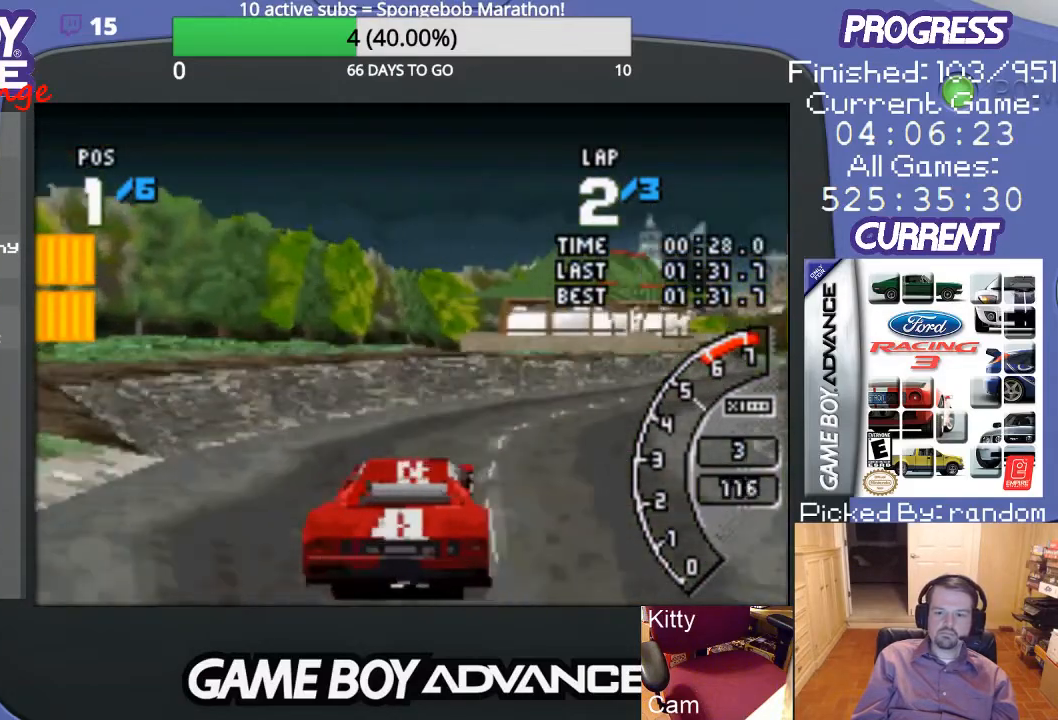
{"buttons": ["A", "DPAD_RIGHT"], "events": []}
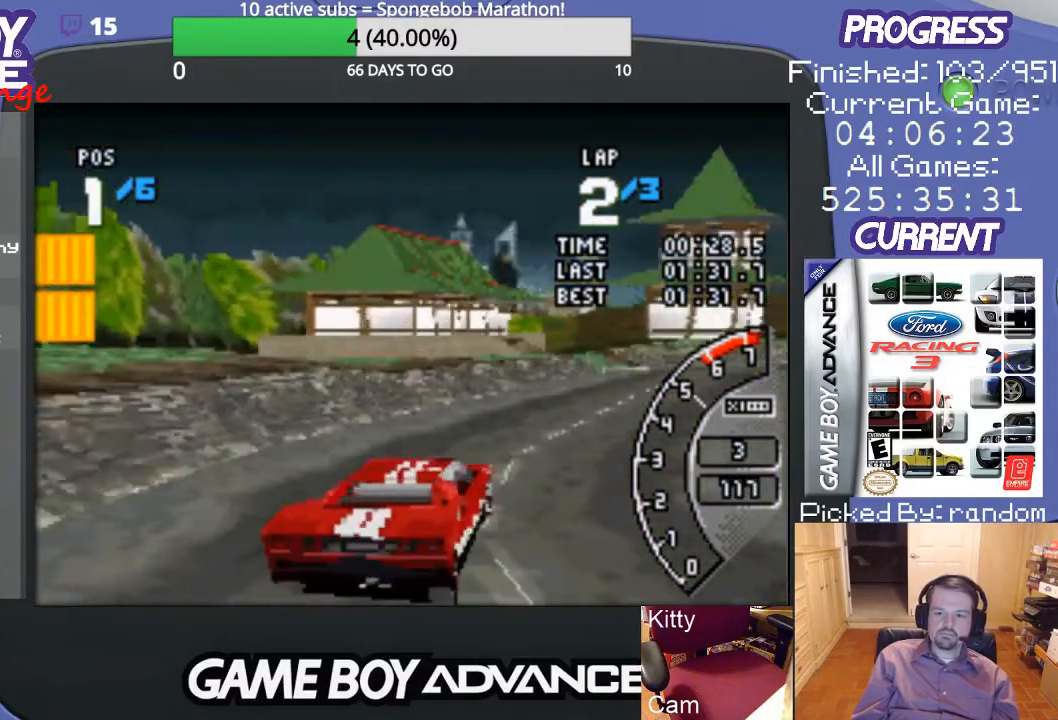
{"buttons": ["A"], "events": [[33, "DPAD_RIGHT", "up"], [200, "DPAD_RIGHT", "down"], [333, "DPAD_RIGHT", "up"]]}
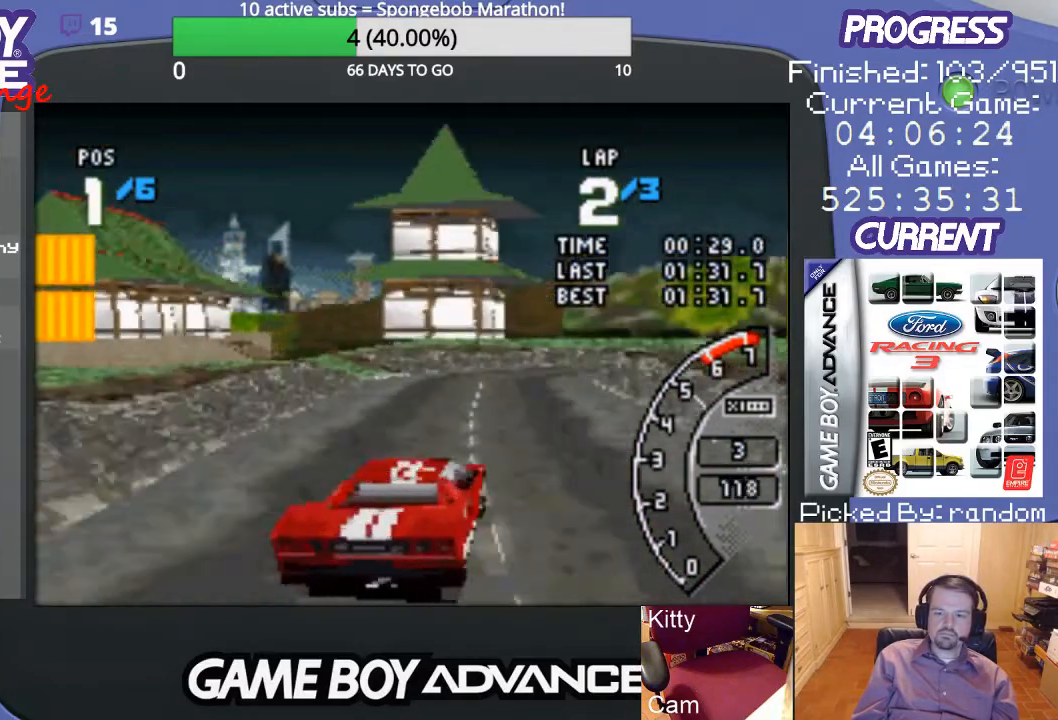
{"buttons": ["A"], "events": []}
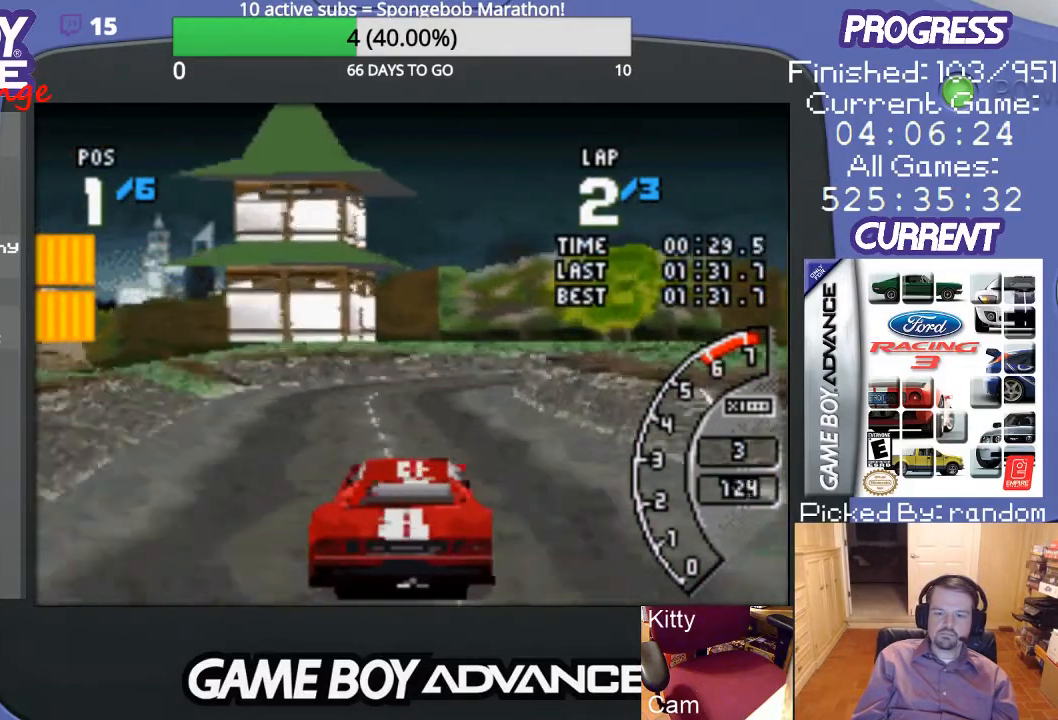
{"buttons": ["DPAD_RIGHT"], "events": [[333, "DPAD_RIGHT", "down"], [400, "A", "up"]]}
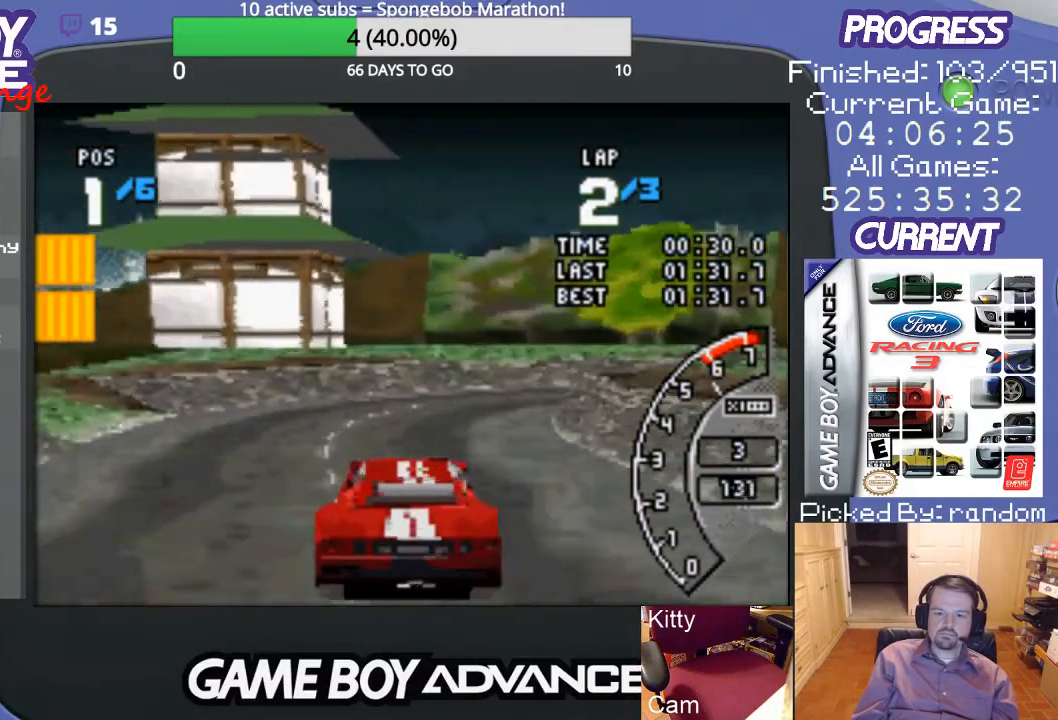
{"buttons": ["DPAD_RIGHT"], "events": []}
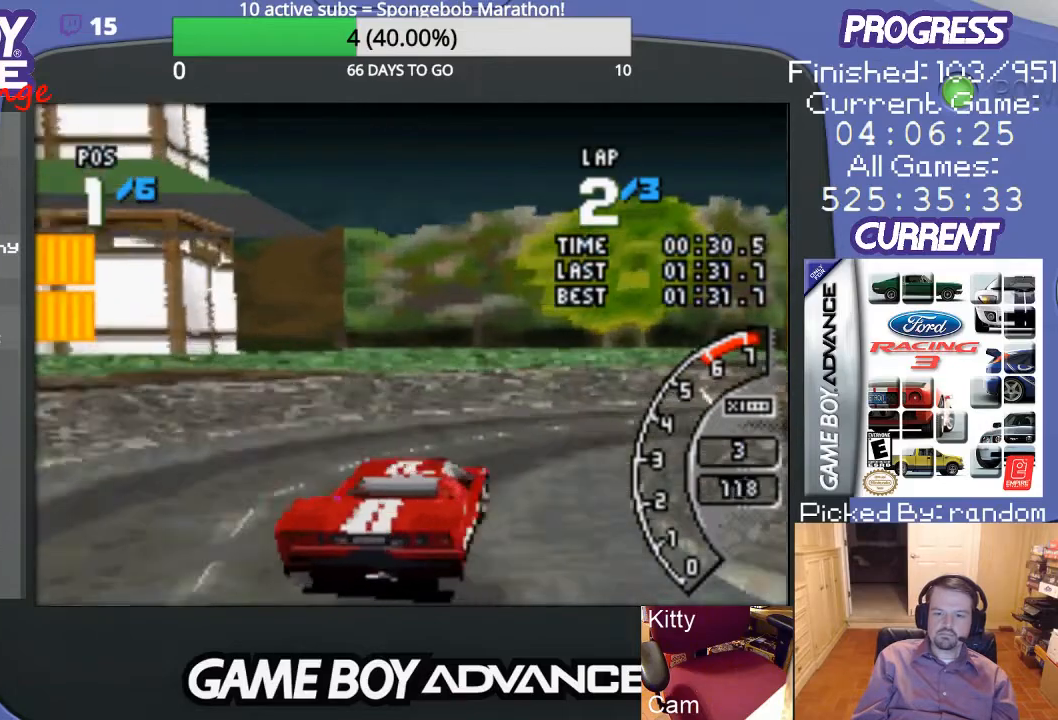
{"buttons": ["DPAD_UP", "DPAD_RIGHT"], "events": [[67, "DPAD_UP", "down"], [400, "A", "down"], [467, "A", "up"]]}
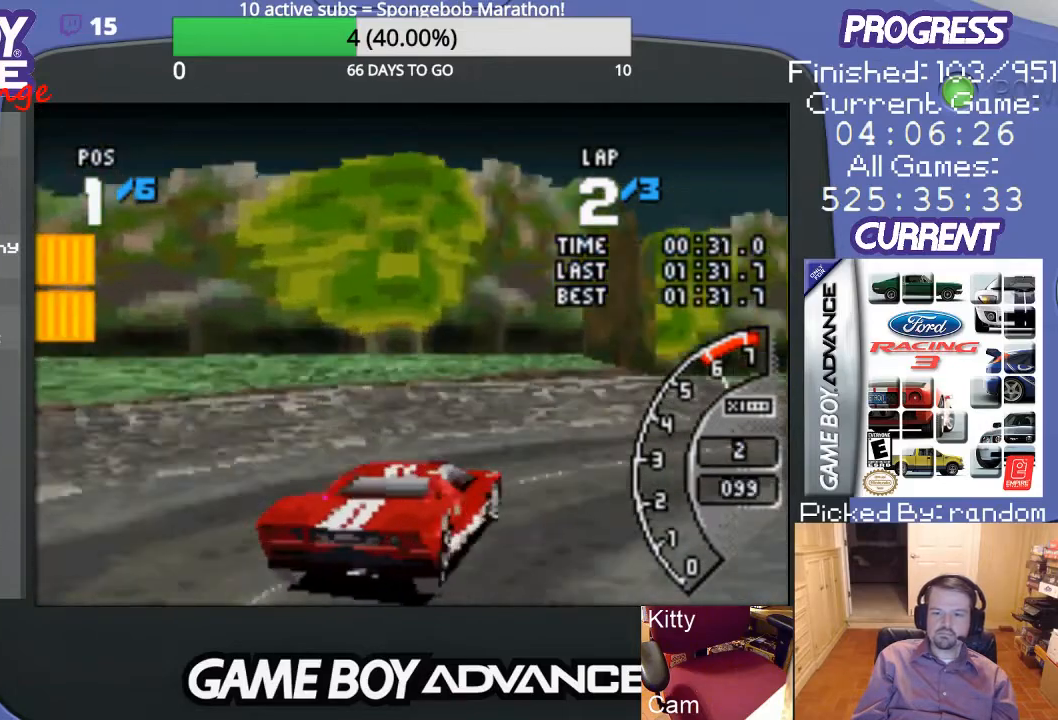
{"buttons": ["A", "DPAD_RIGHT"], "events": [[100, "A", "down"], [333, "DPAD_UP", "up"]]}
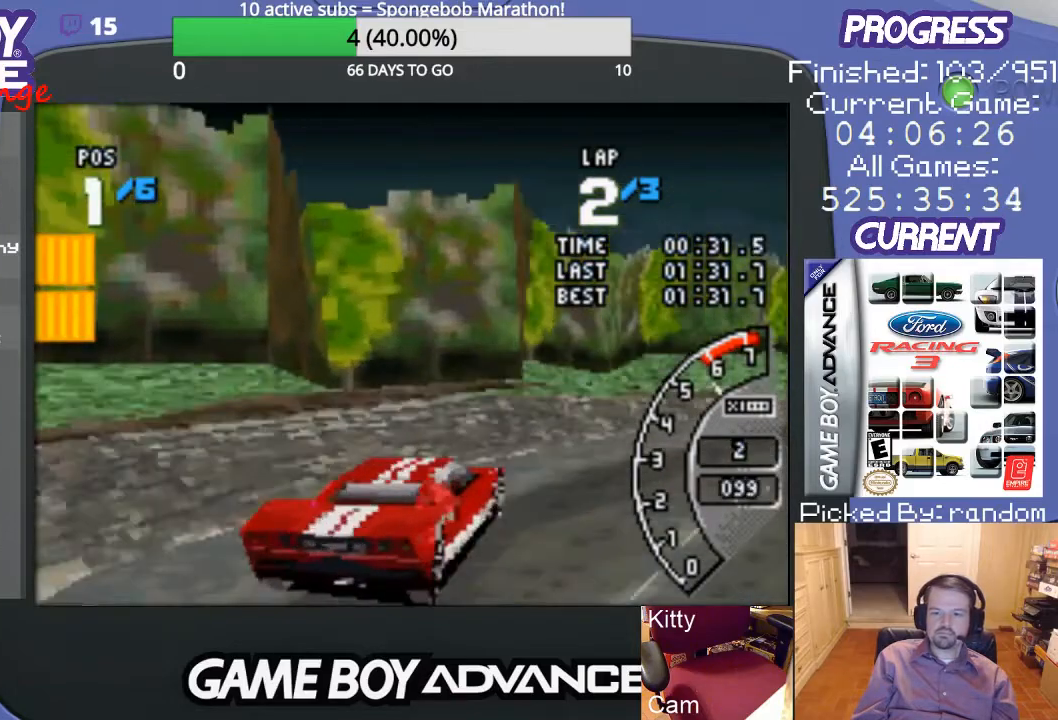
{"buttons": ["A"], "events": [[433, "DPAD_RIGHT", "up"]]}
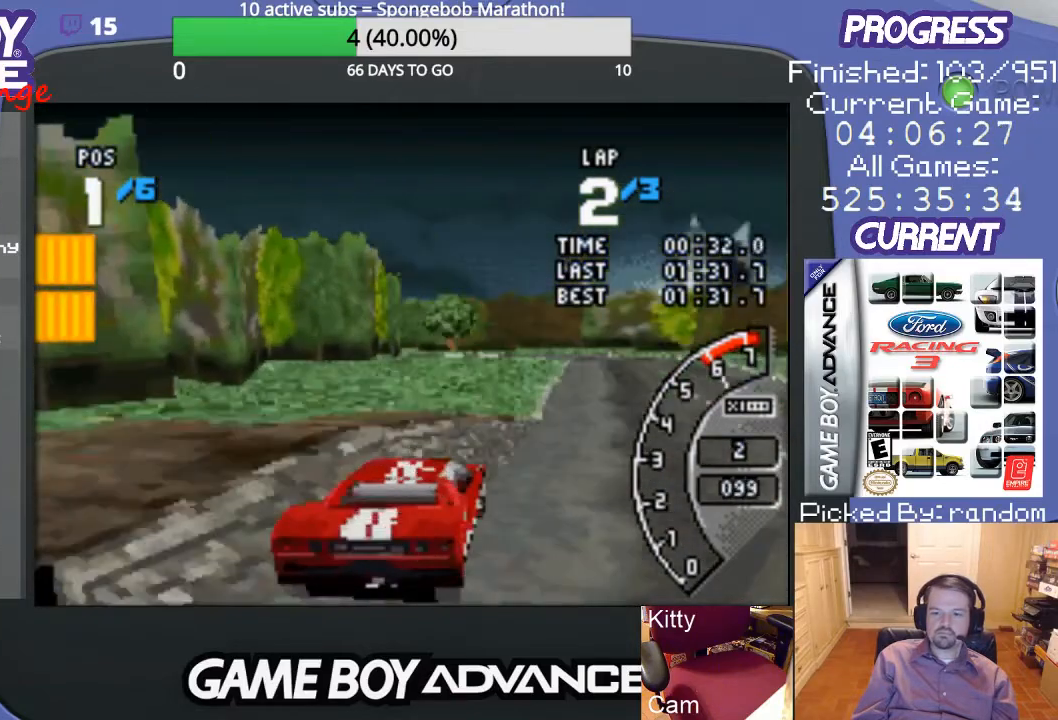
{"buttons": ["A", "DPAD_LEFT"], "events": [[433, "DPAD_LEFT", "down"]]}
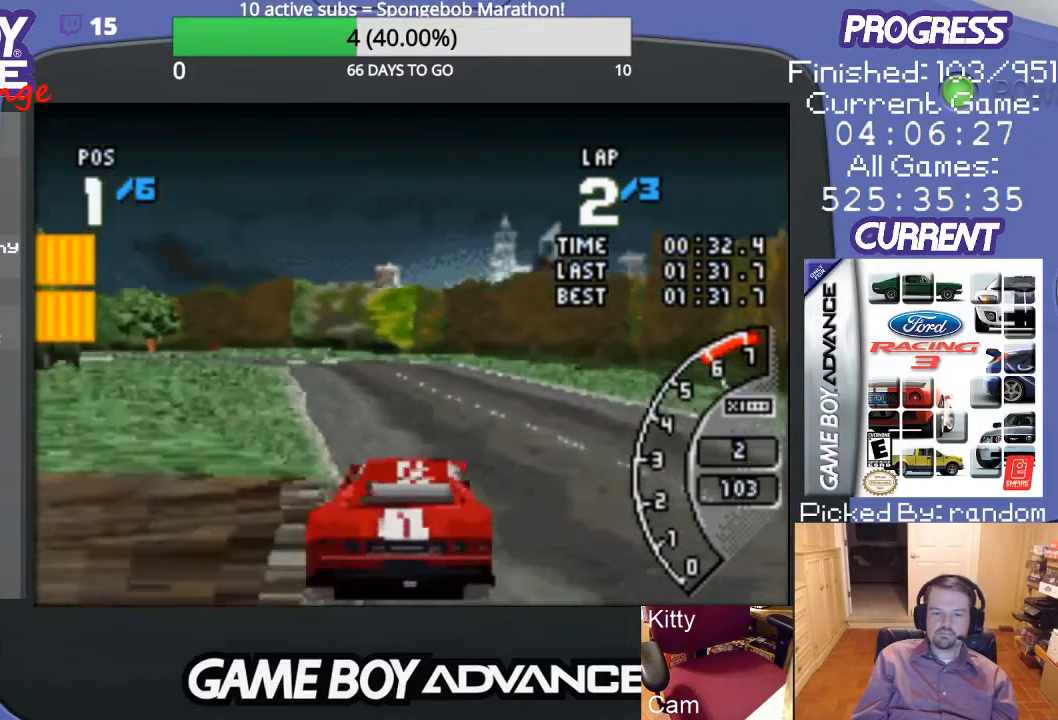
{"buttons": ["A"], "events": [[67, "DPAD_LEFT", "up"]]}
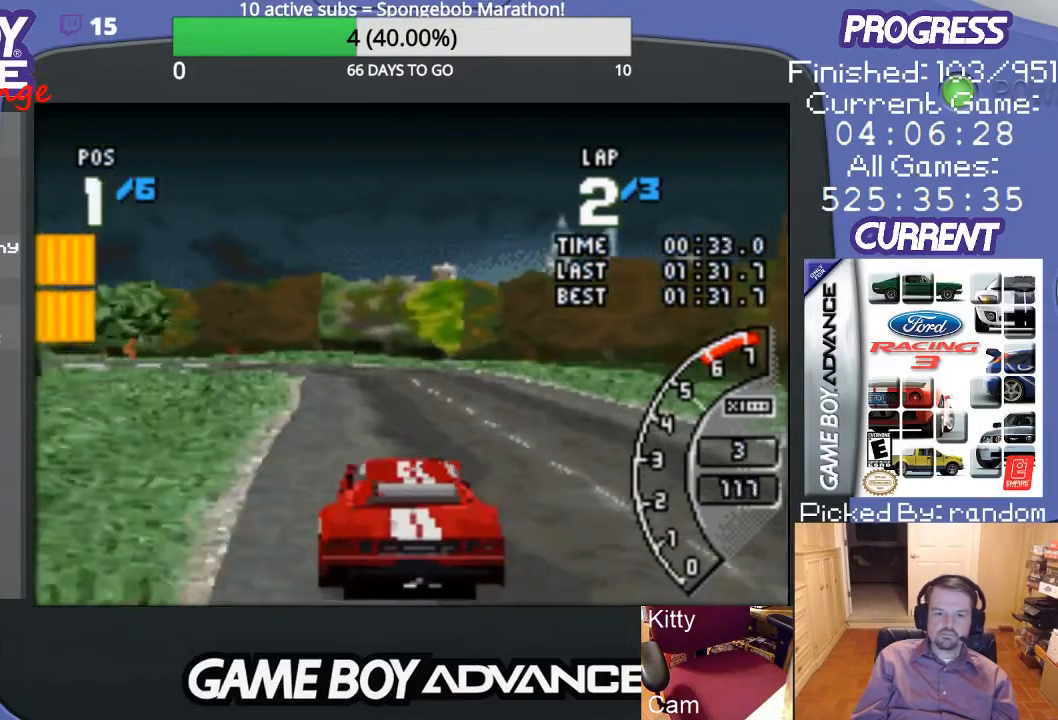
{"buttons": ["A", "DPAD_LEFT"], "events": [[467, "DPAD_LEFT", "down"]]}
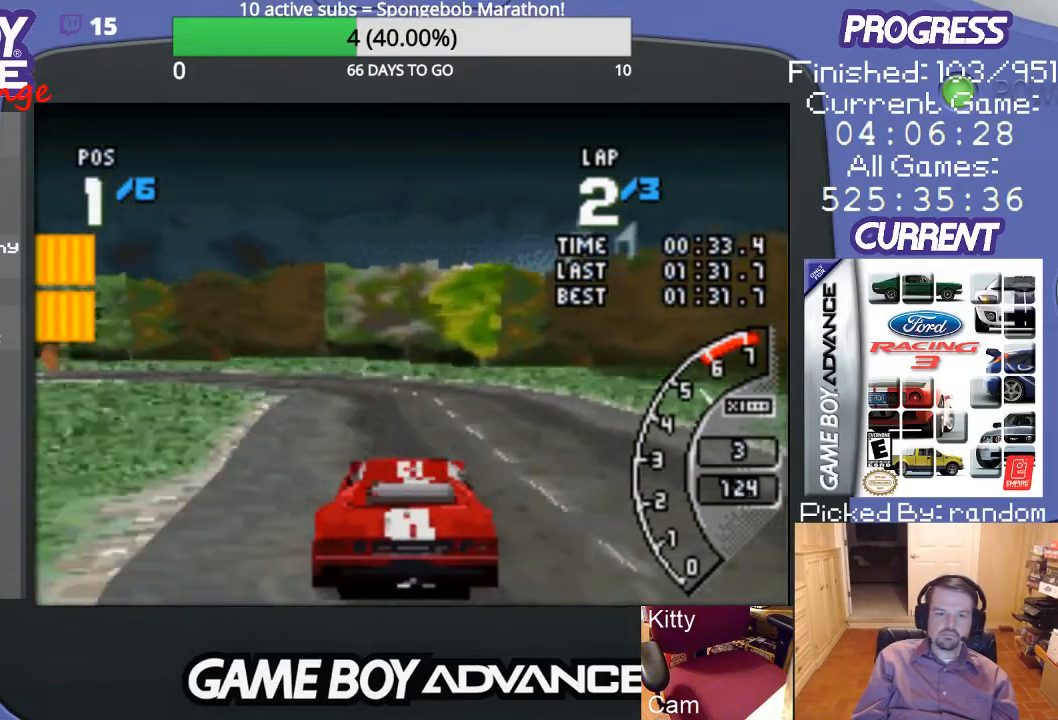
{"buttons": ["DPAD_LEFT"], "events": [[433, "A", "up"]]}
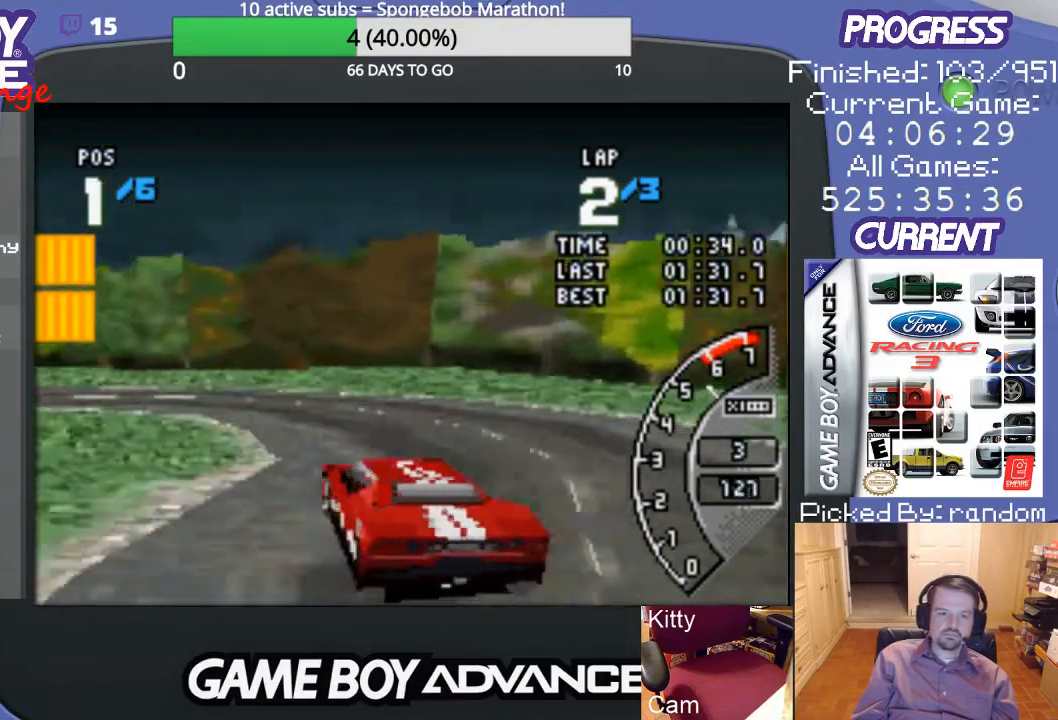
{"buttons": ["A", "DPAD_LEFT"], "events": [[233, "A", "down"]]}
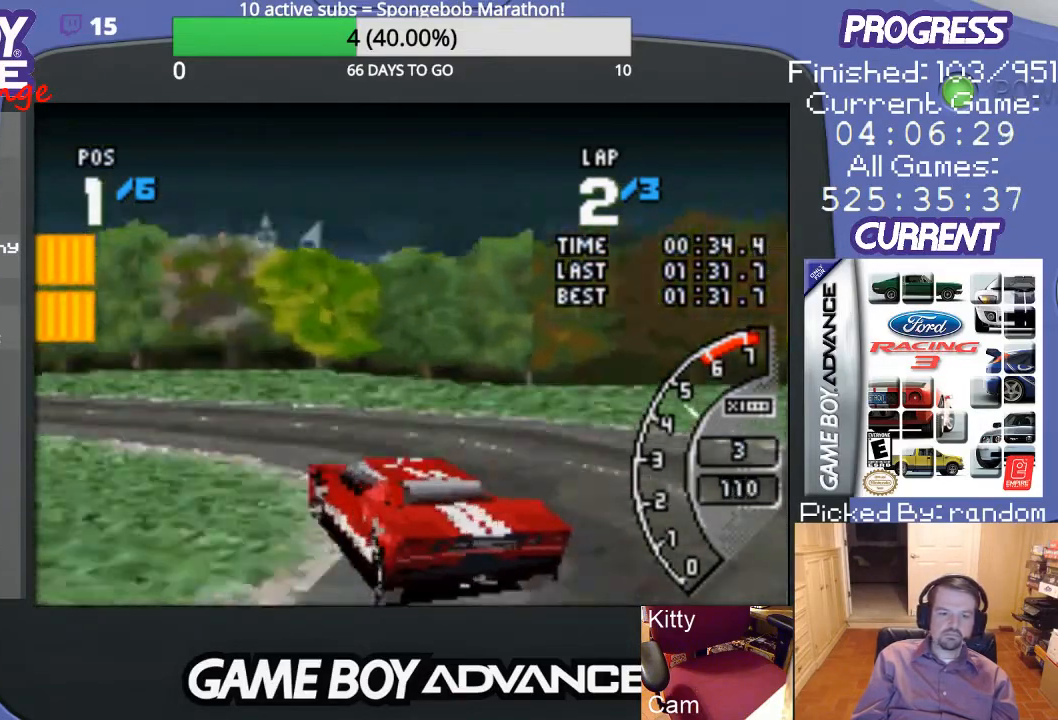
{"buttons": ["A", "DPAD_LEFT"], "events": []}
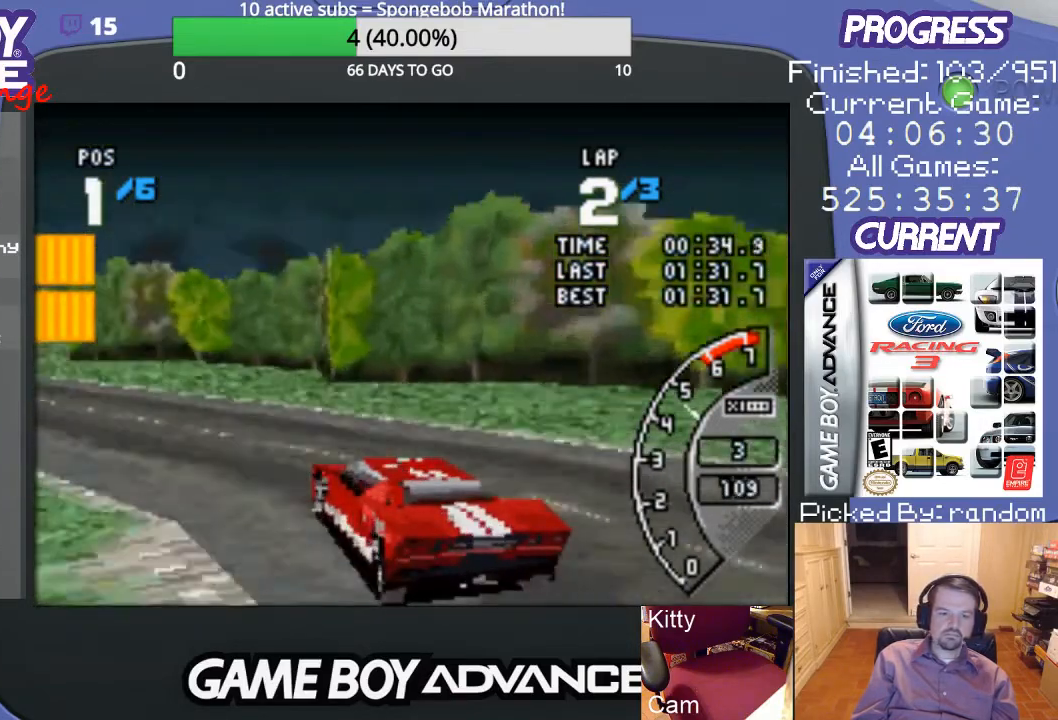
{"buttons": ["A"], "events": [[100, "DPAD_LEFT", "up"]]}
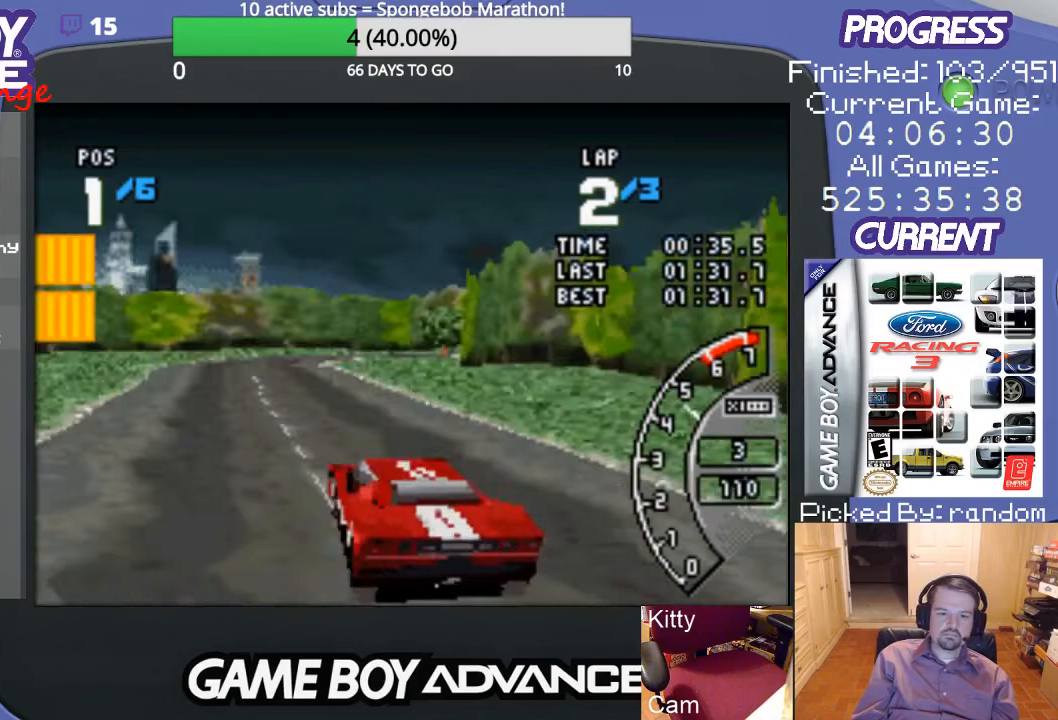
{"buttons": ["A"], "events": []}
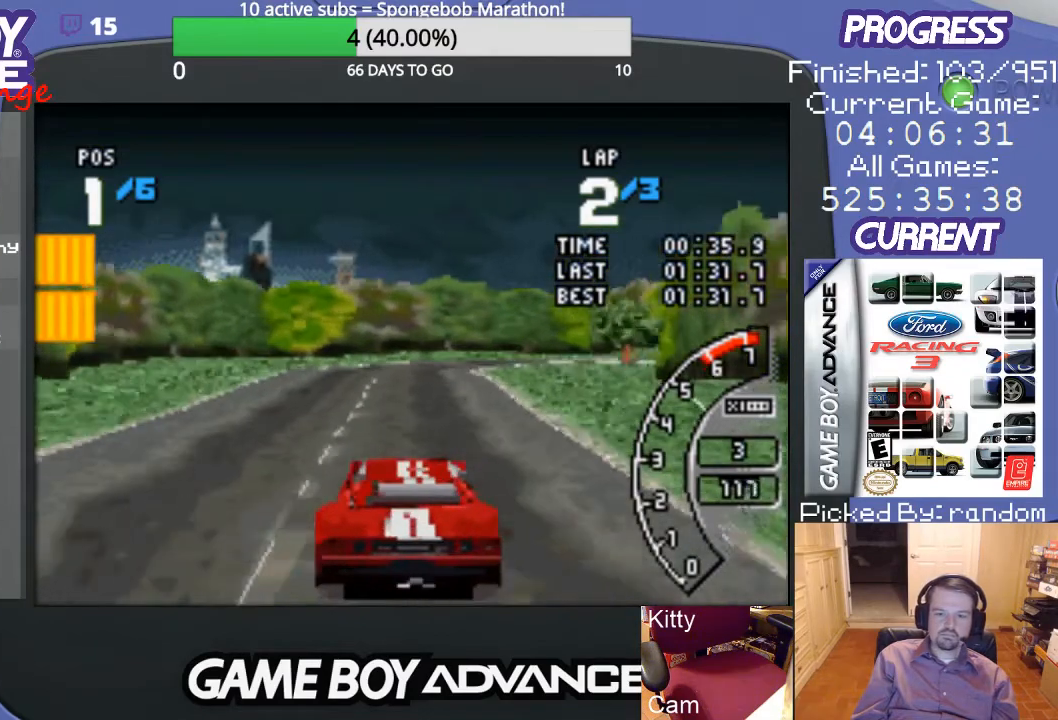
{"buttons": ["A"], "events": []}
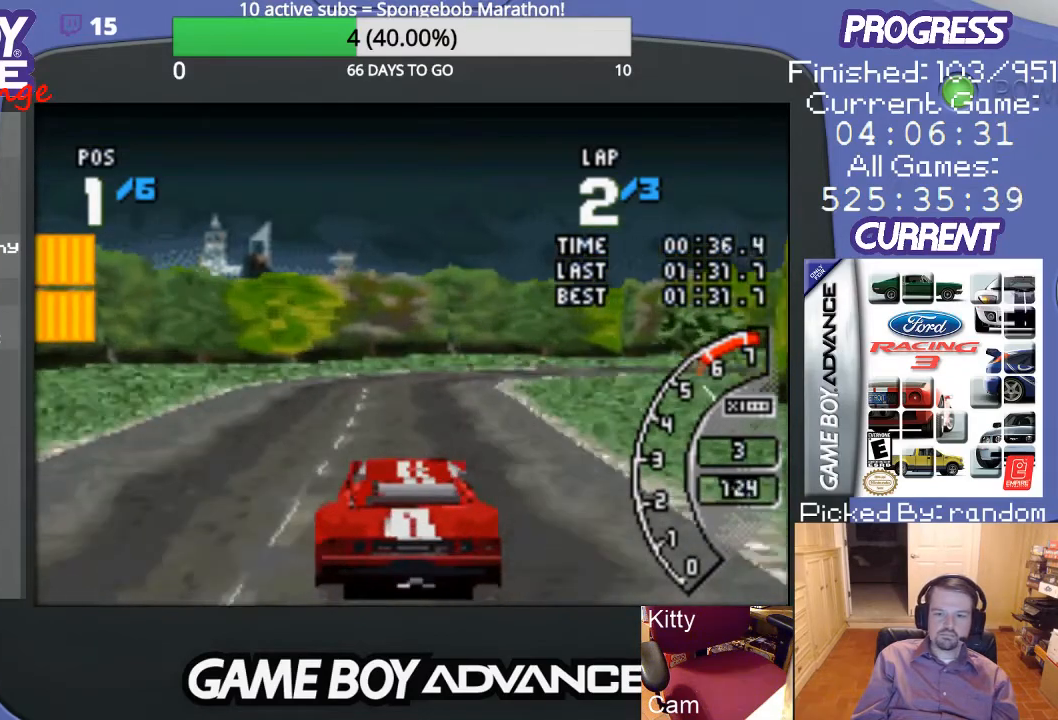
{"buttons": ["DPAD_RIGHT"], "events": [[100, "DPAD_RIGHT", "down"], [267, "A", "up"]]}